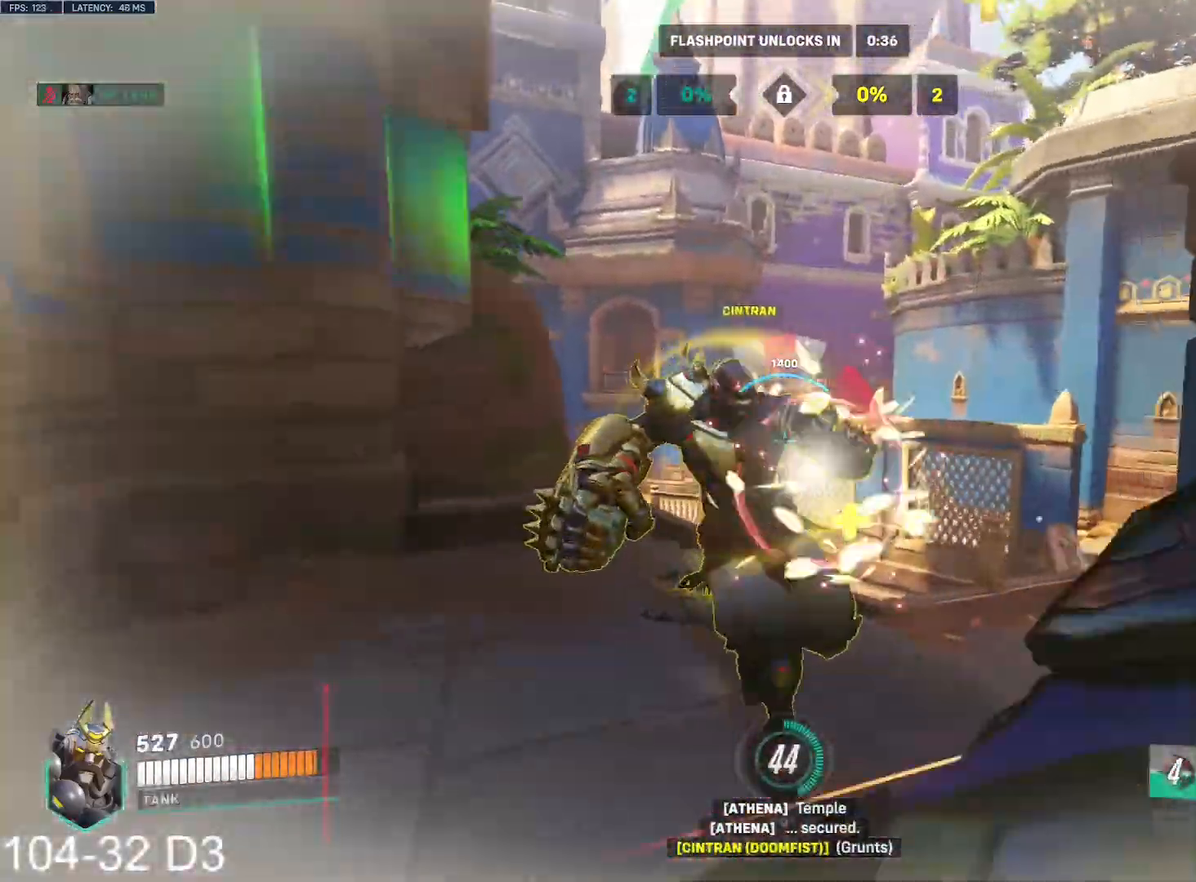
Gameplay with keyboard and mouse; each line is a JSON object with the keys and mouse buttons held at the frame after it. "events" lists presses ("down") and releases ("up") of "a", "ctrl", "d", "e", "f", "q", "r", "s", "shift", "space", "tab", "w", "mouse_left", "mouse_wheel", "mouse_right", "mouse_mb4" and "mouse_mb5" between this image and that frame as [ms after this image, input, new state], when the widget could be followed in between. "mouse_left", "mouse_wheel", "mouse_right", "mouse_mb4", "mouse_mb5" = the "left", "wheel", "right", "mb4", "mb5" buttons of the "mouse" list. No other keys are recorded. "wheel" means that the mouse wheel is clicked or scrolled. Mouse movement is not recorded.
{"keys": ["a"], "mouse": ["right"], "events": [[66, "space", "down"], [83, "mouse_right", "down"], [167, "mouse_left", "up"], [167, "space", "up"], [200, "s", "down"], [500, "s", "up"]]}
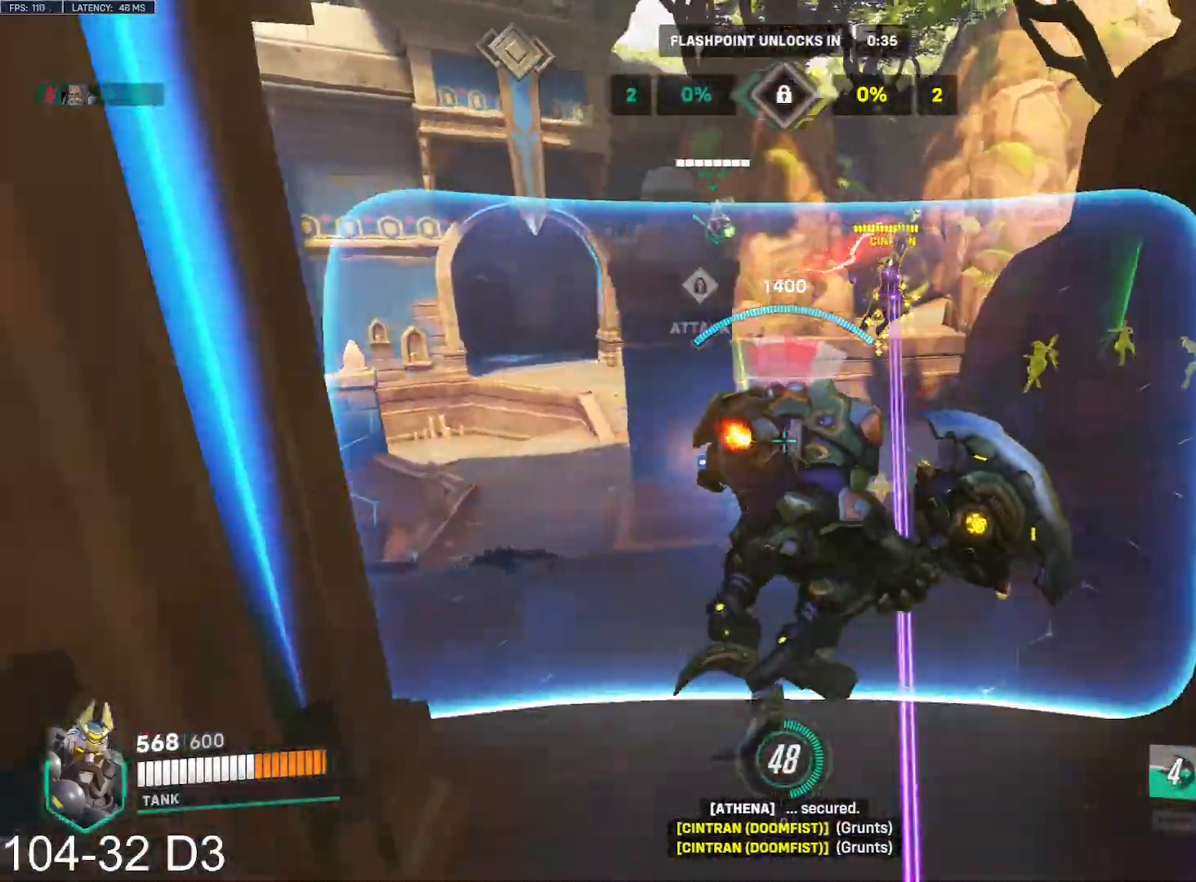
{"keys": ["e", "w"], "mouse": ["right"], "events": [[167, "w", "down"], [301, "a", "up"], [434, "e", "down"]]}
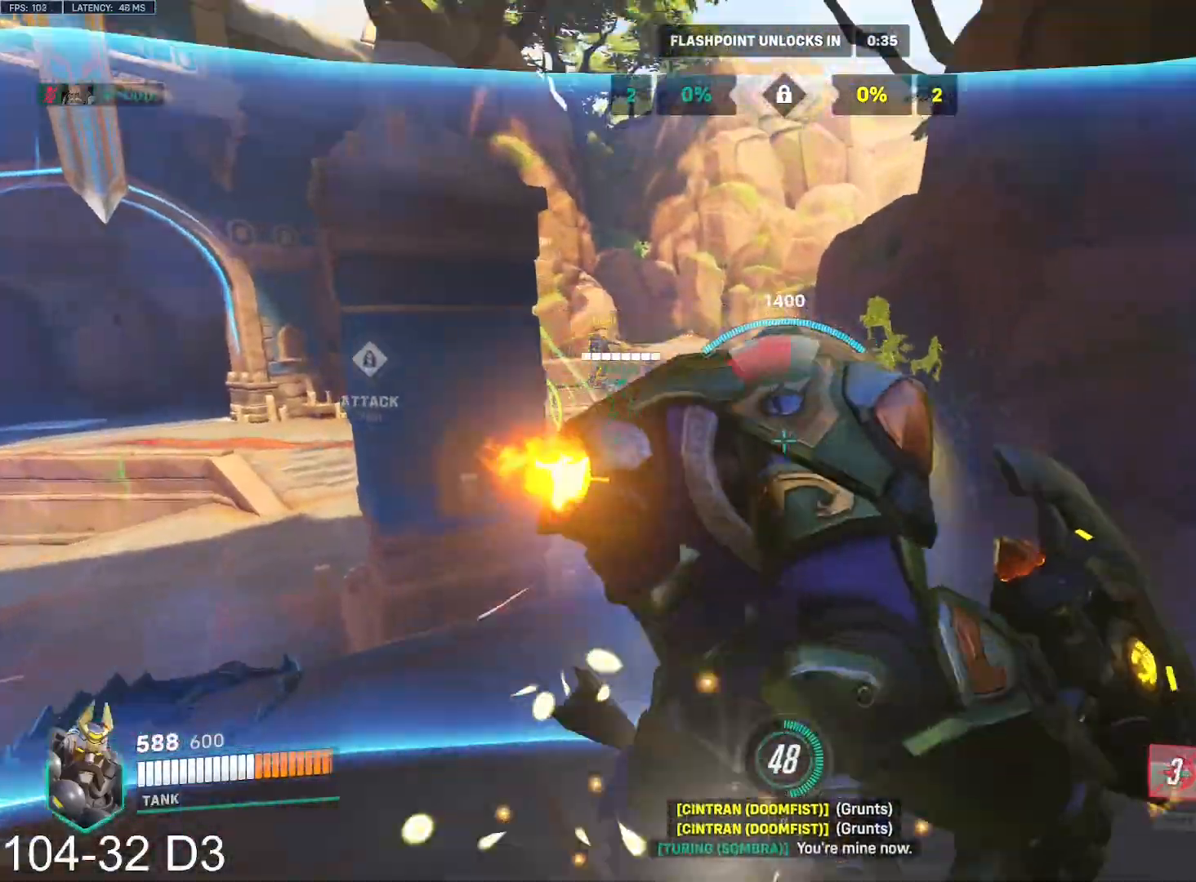
{"keys": ["a", "w"], "mouse": ["left"], "events": [[66, "a", "down"], [66, "e", "up"], [283, "e", "down"], [367, "mouse_left", "down"], [400, "e", "up"], [500, "mouse_right", "up"]]}
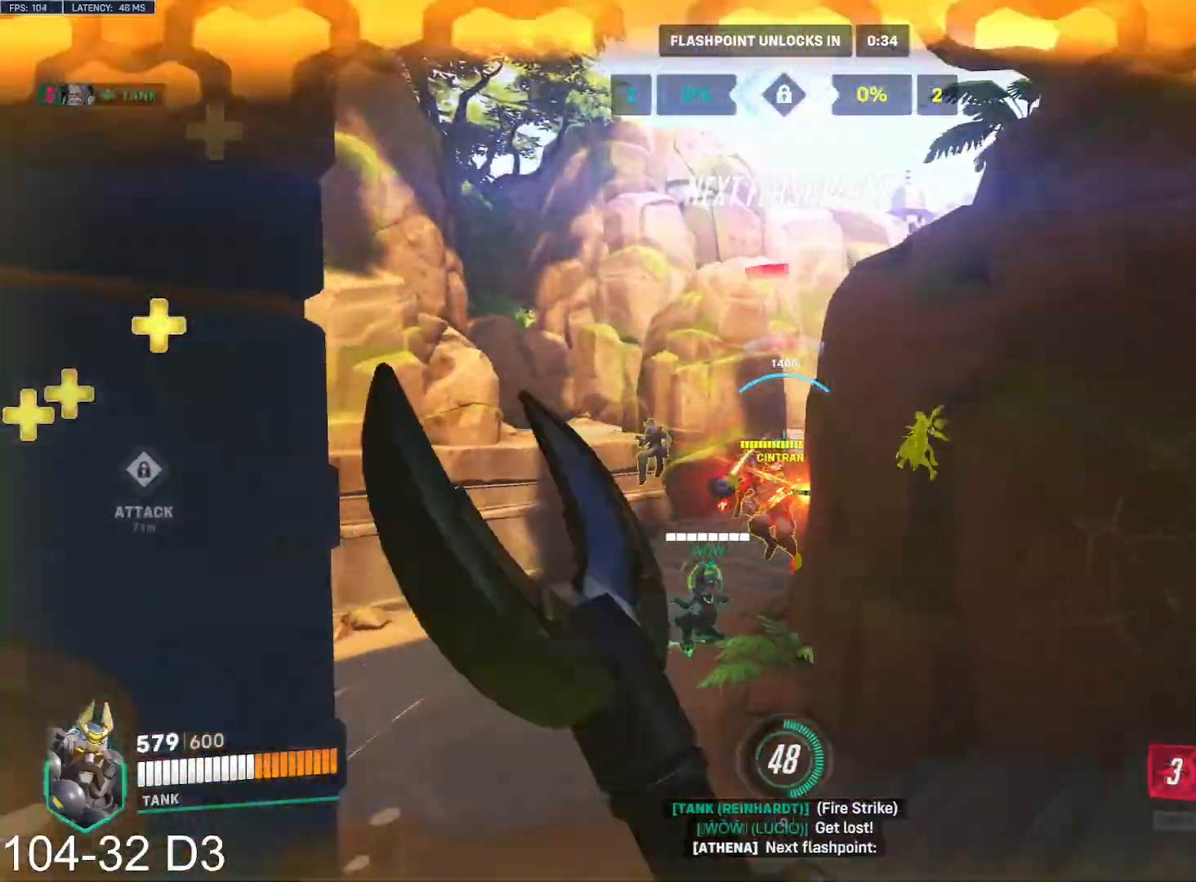
{"keys": ["w"], "mouse": ["left"], "events": [[67, "a", "up"], [84, "d", "down"], [284, "d", "up"]]}